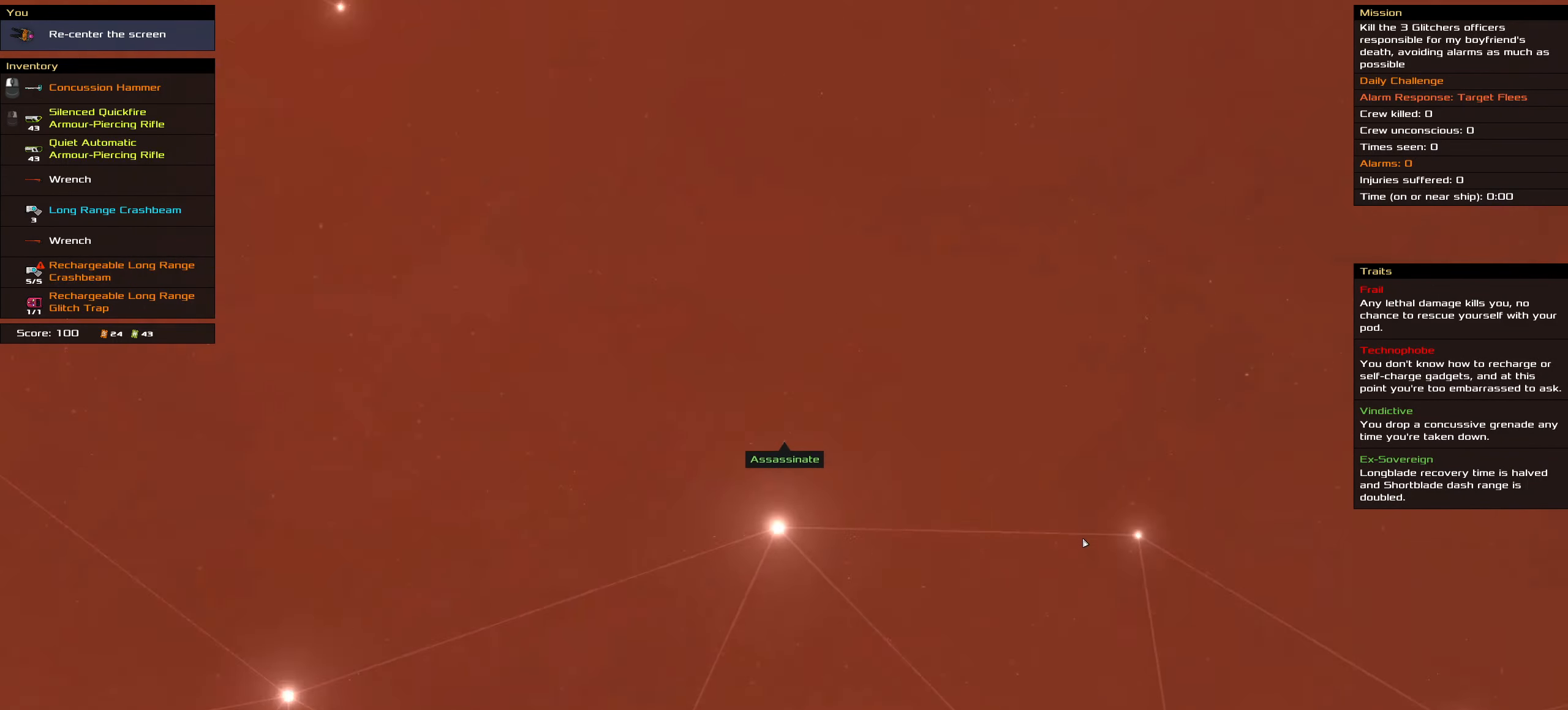
Gameplay with keyboard and mouse; each line is a JSON object with the keys and mouse buttons held at the frame after it. "events" lists presses ("down") and releases ("up") of ".", "/", "0", "1", "2", "3", "4", "5", "6", "7", "8", "9", "a", "alt_l", "alt_r", "b", "backslash", "backspace", "c", "caps_lock", "comma", "ctrl_l", "ctrl_r", "d", "down", "e", "equals", "f", "g", "h", "i", "j", "k", "l", "lbracket", "left", "m", "minus", "n", "o", "p", "q", "quote", "r", "rbracket", "return", "right", "s", "semicolon", "shift_l", "shift_r", "space", "super", "t", "tab", "tilde", "u", "up", "v", "w", "x", "y", "z", "mouse_left", "mouse_wheel" and "mouse_right" between this image and that frame as [ms after this image, input, new state], when the widget could be followed in between. "mouse_left", "mouse_wheel", "mouse_right" = the "left", "wheel", "right" buttons of the "mouse" list. No other keys are recorded. "wheel" means that the mouse wheel is clicked or scrolled. Not read: mouse_move.
{"keys": [], "mouse": ["left"], "events": [[483, "mouse_left", "down"]]}
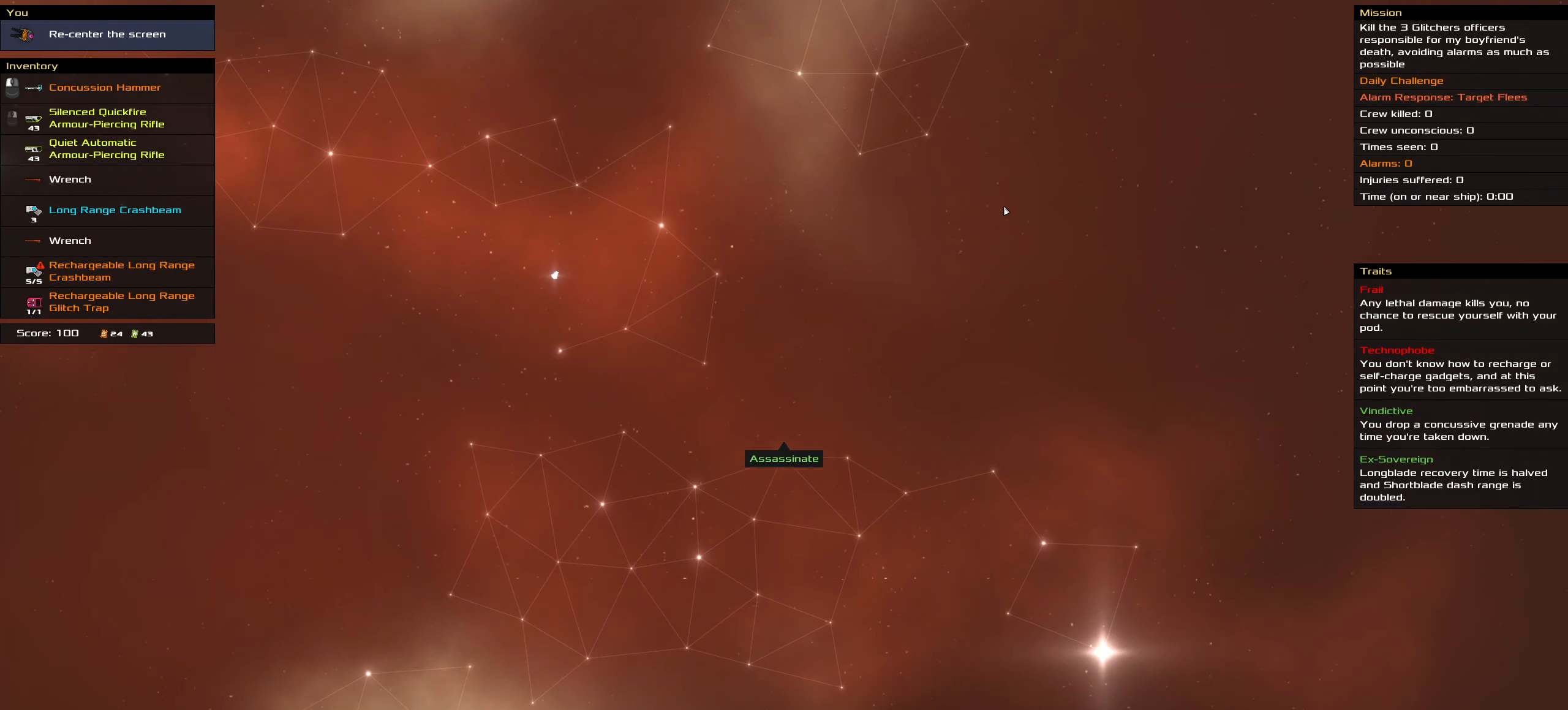
{"keys": [], "mouse": ["left"], "events": [[317, "space", "down"], [450, "space", "up"]]}
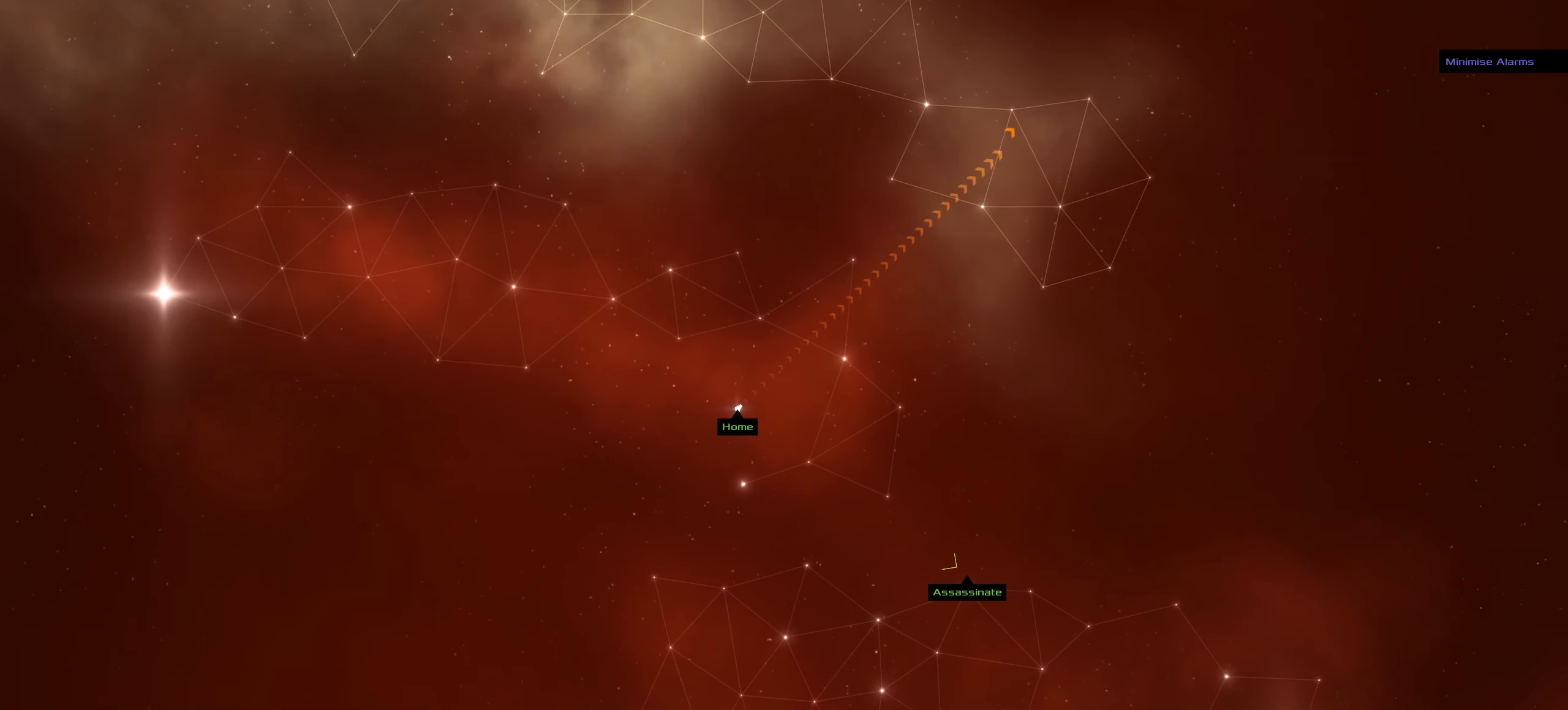
{"keys": ["f"], "mouse": ["left"], "events": [[383, "f", "down"]]}
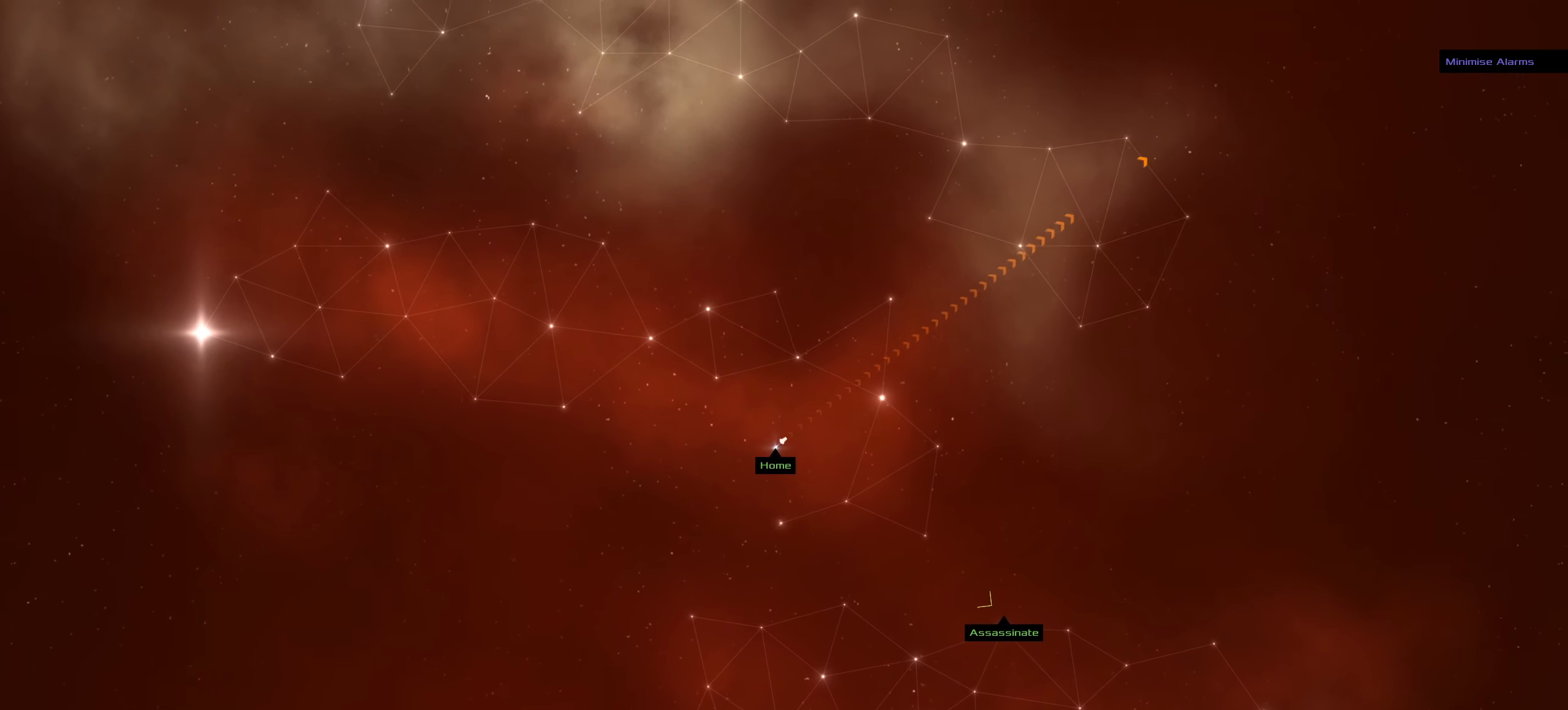
{"keys": ["f"], "mouse": ["left"], "events": []}
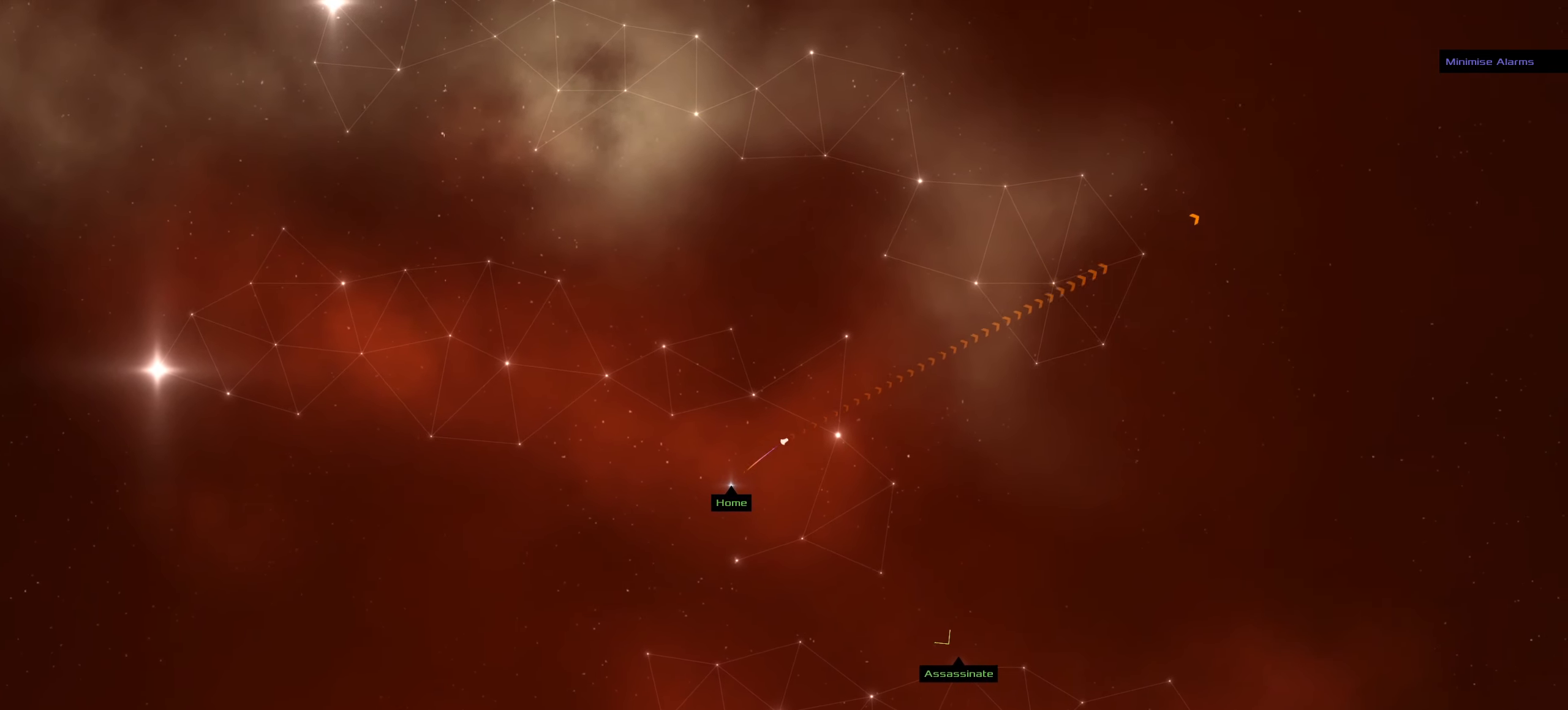
{"keys": ["f"], "mouse": ["left"], "events": []}
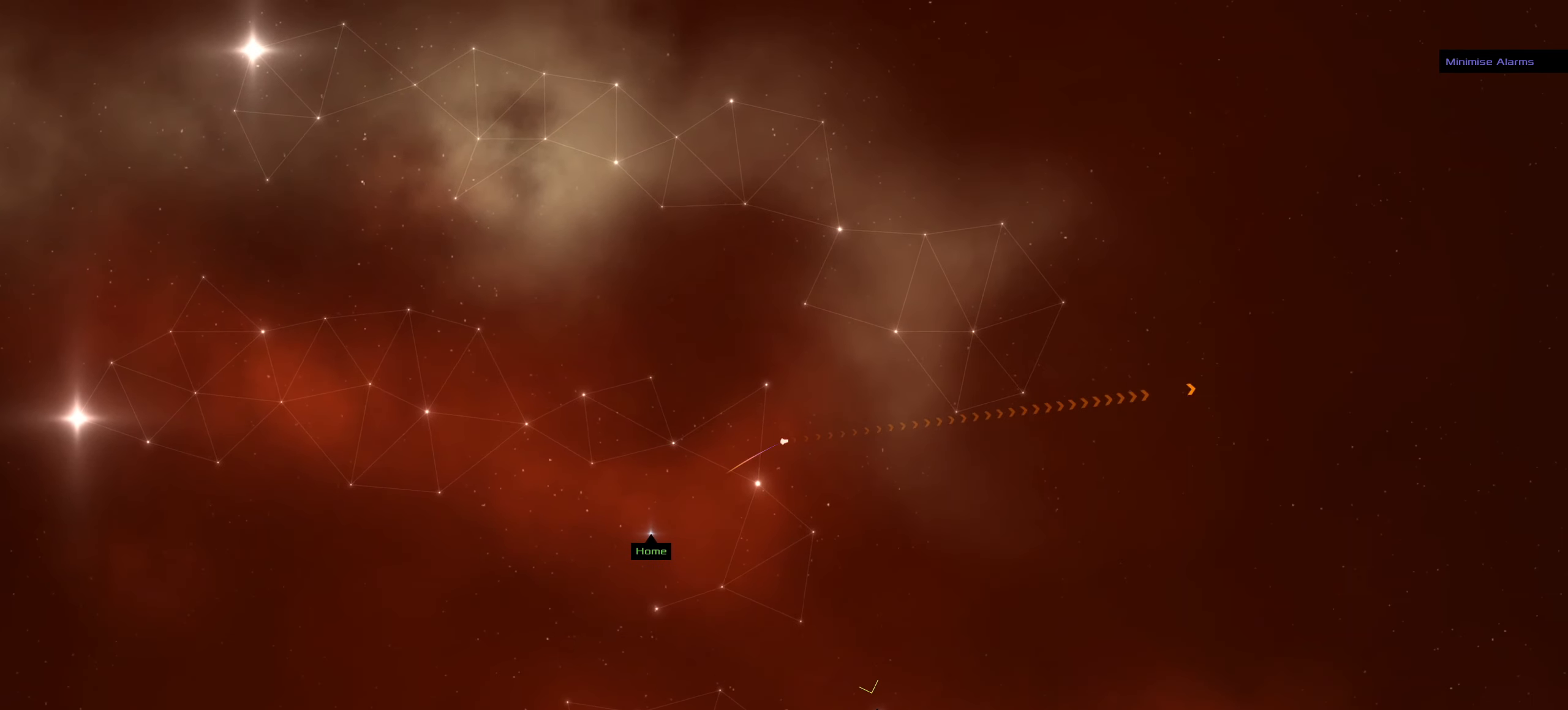
{"keys": ["f"], "mouse": ["left"], "events": []}
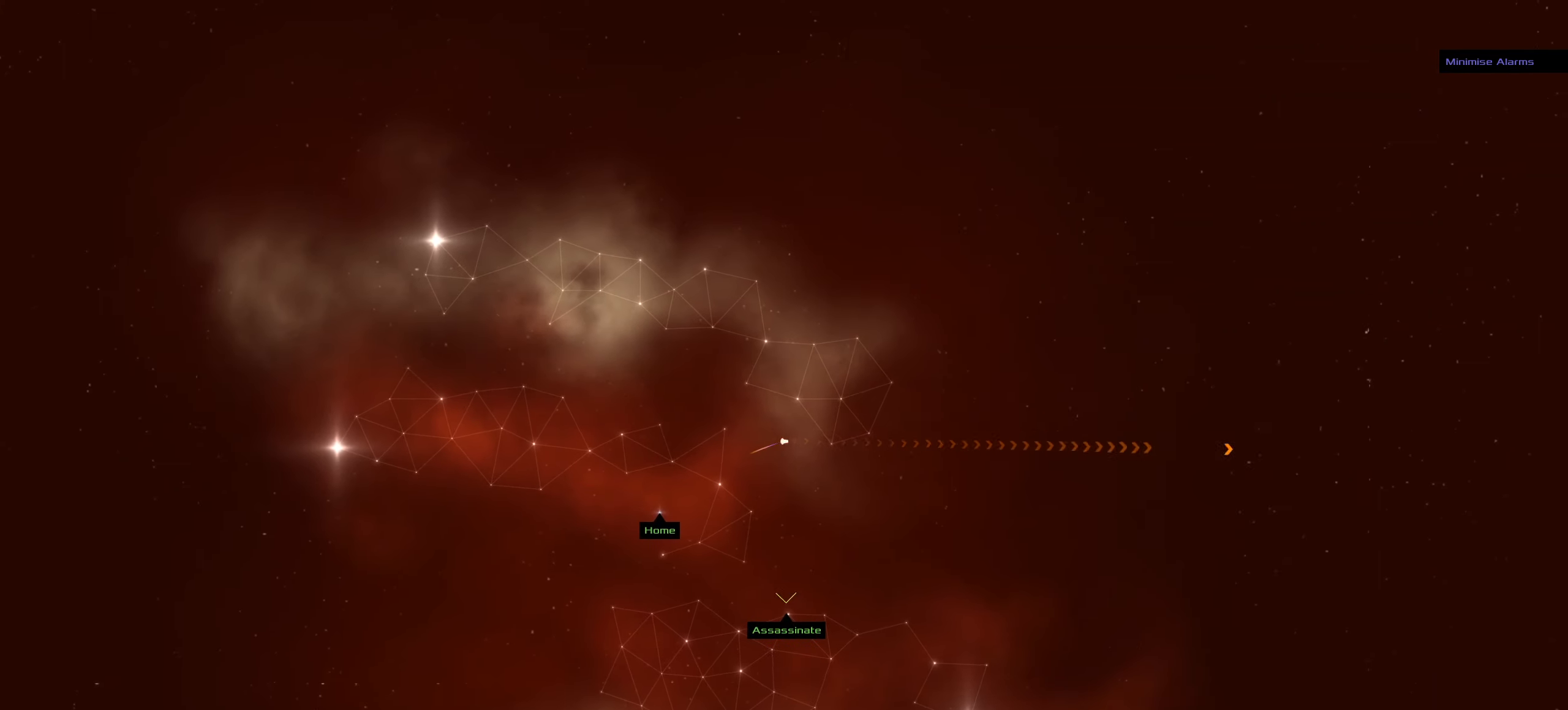
{"keys": ["f"], "mouse": ["left"], "events": []}
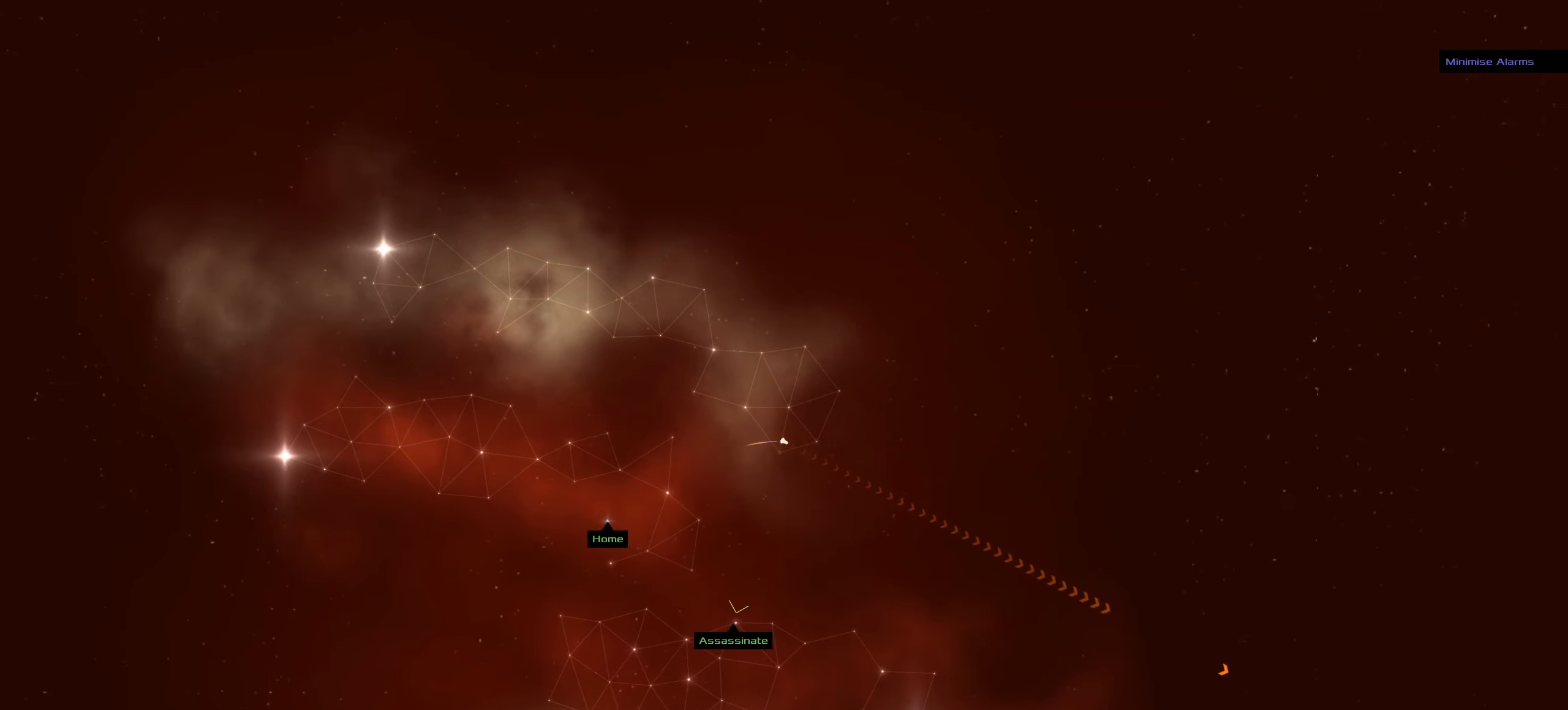
{"keys": ["f"], "mouse": ["left"], "events": []}
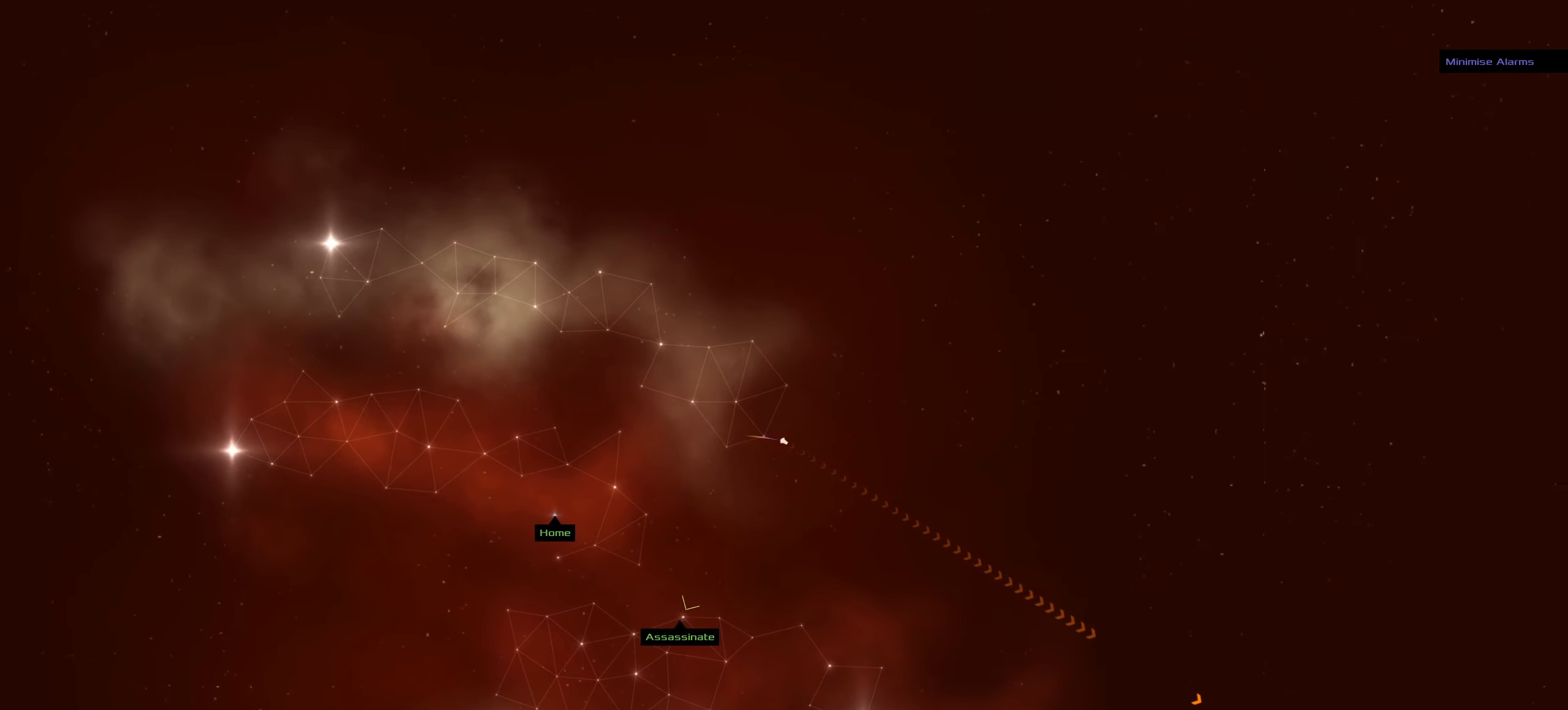
{"keys": ["f"], "mouse": ["left"], "events": []}
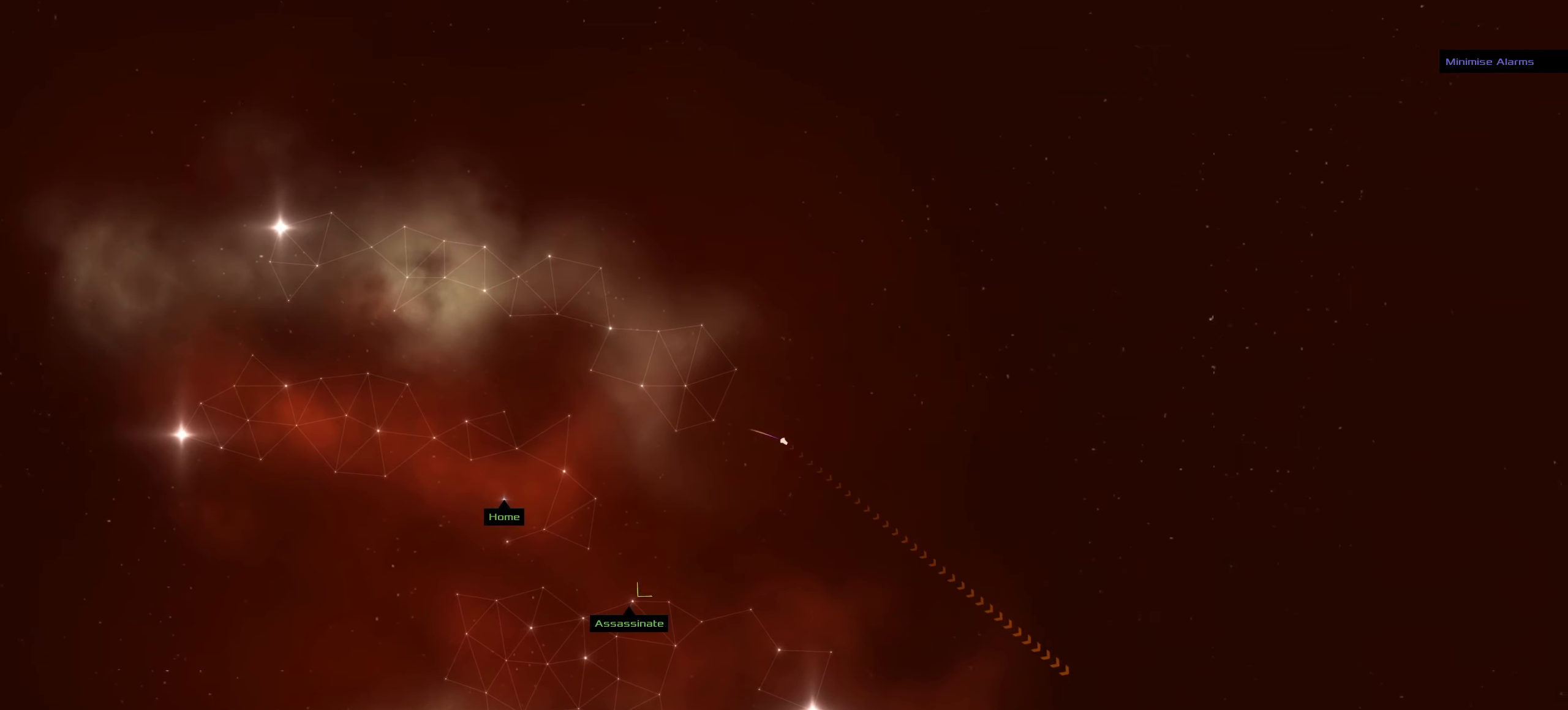
{"keys": [], "mouse": ["left"], "events": [[167, "space", "down"], [250, "space", "up"], [484, "f", "up"]]}
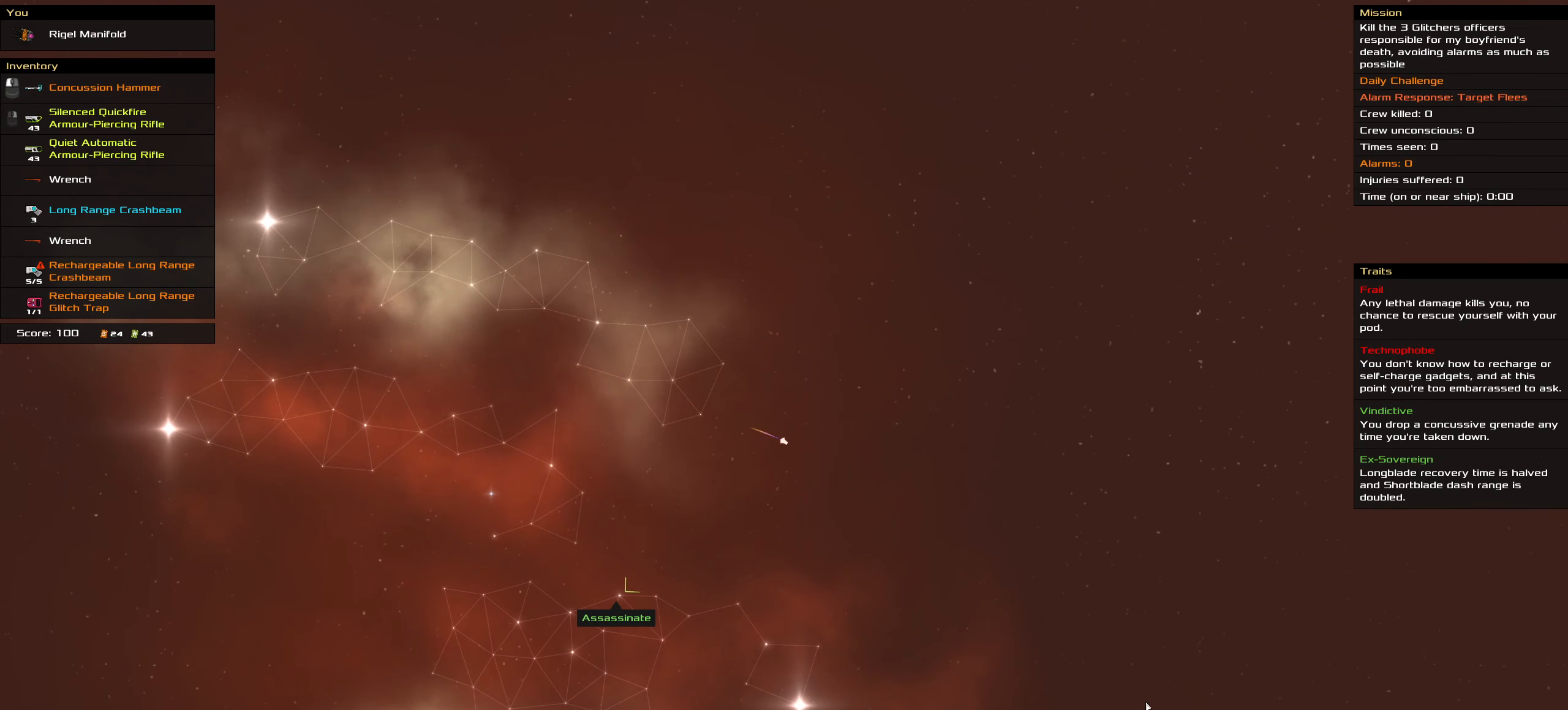
{"keys": [], "mouse": [], "events": [[34, "mouse_left", "up"]]}
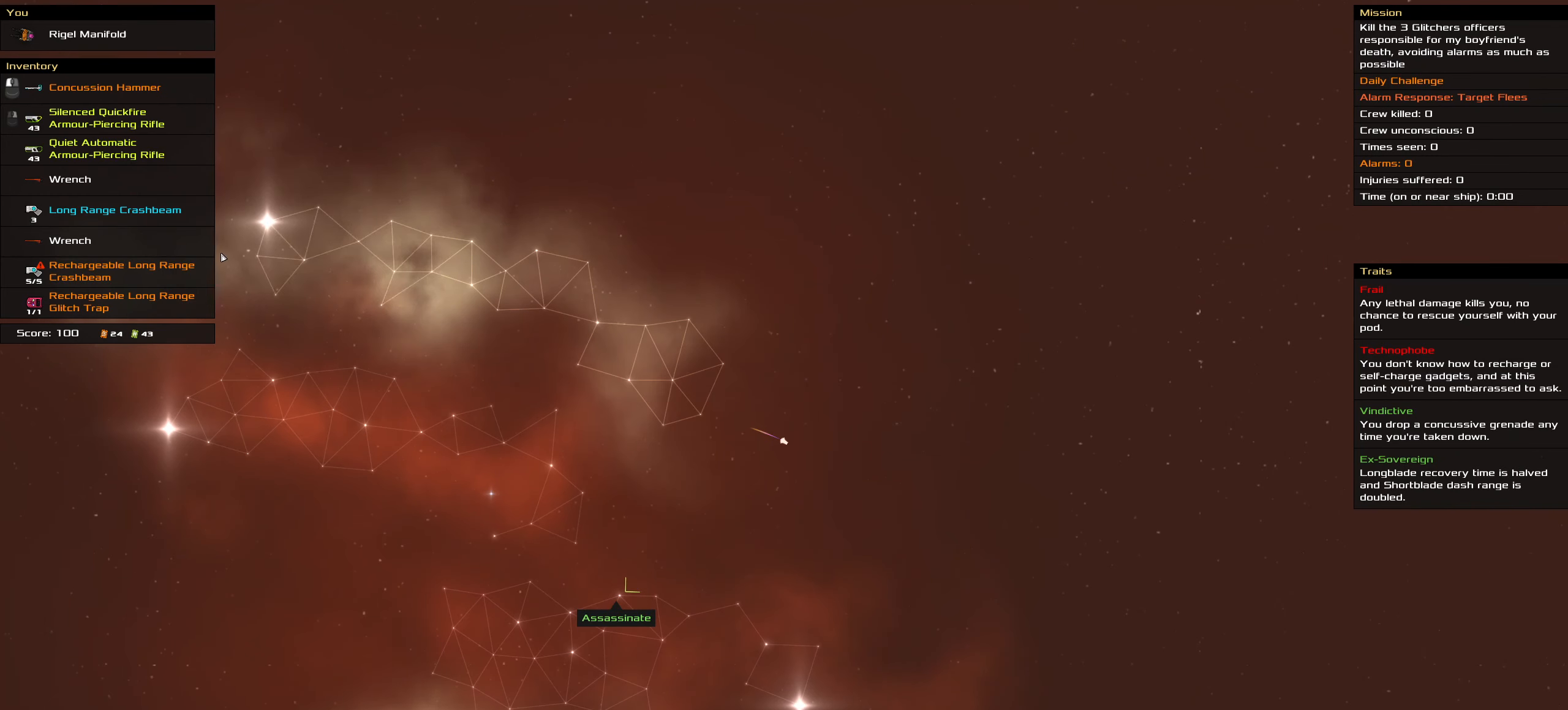
{"keys": [], "mouse": [], "events": []}
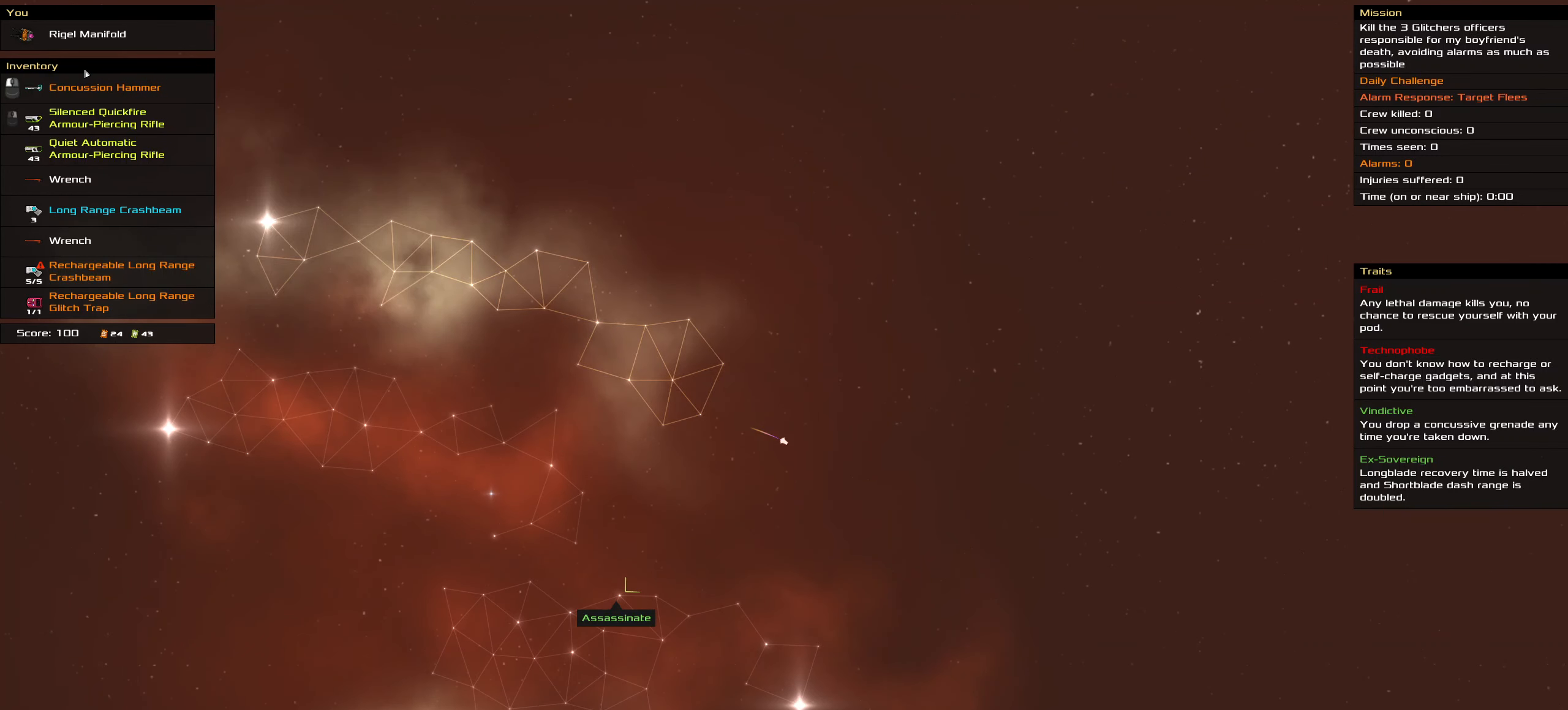
{"keys": [], "mouse": [], "events": []}
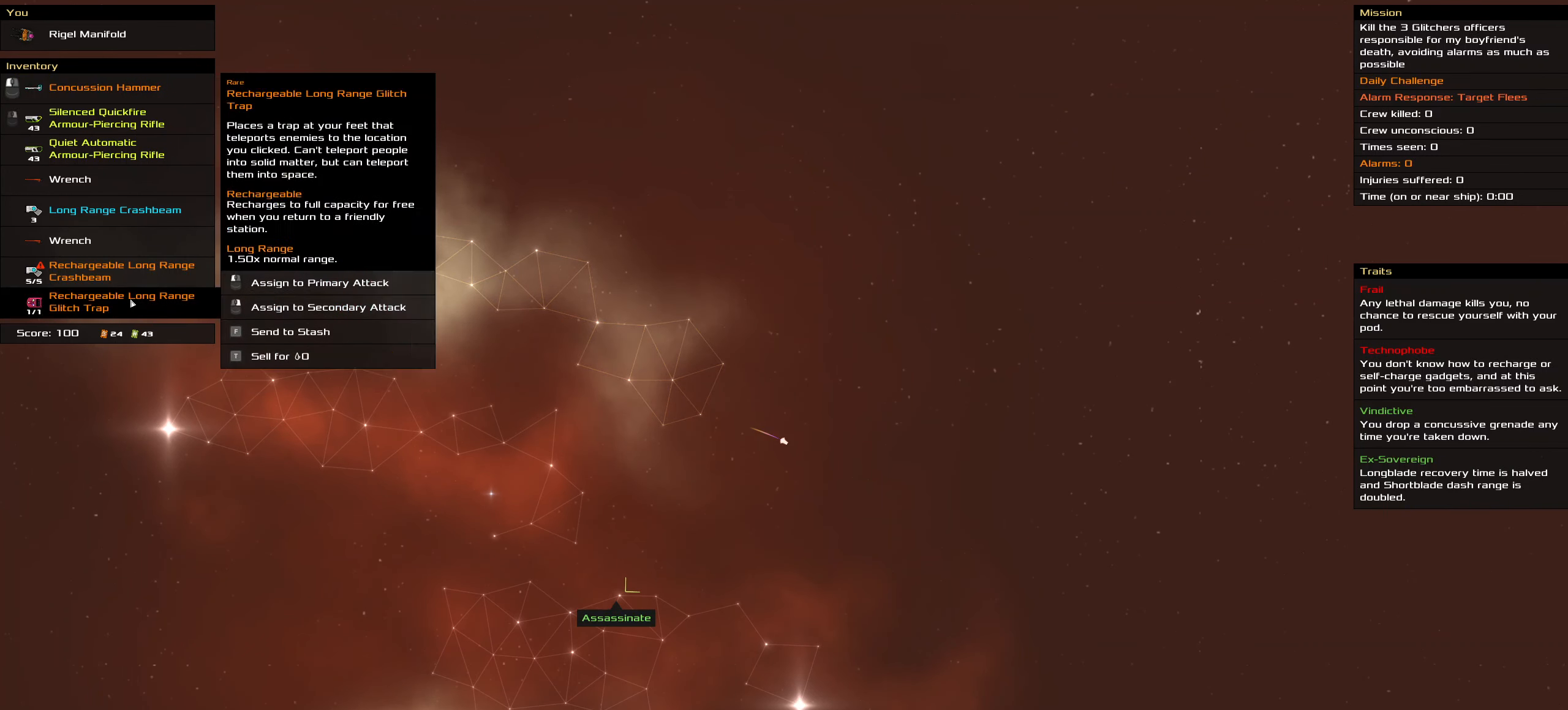
{"keys": [], "mouse": ["left"], "events": [[500, "mouse_left", "down"]]}
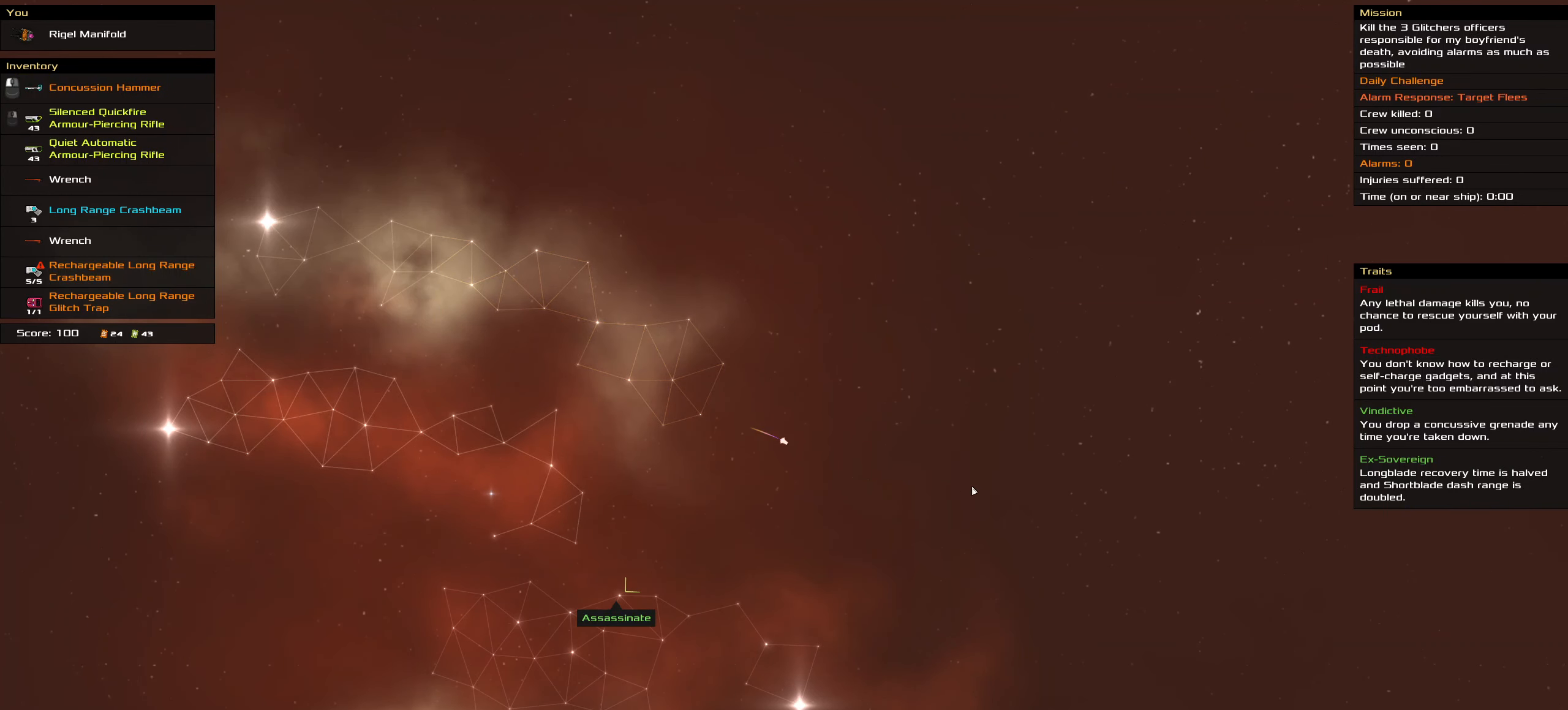
{"keys": ["f", "space"], "mouse": ["left"], "events": [[234, "f", "down"], [467, "space", "down"]]}
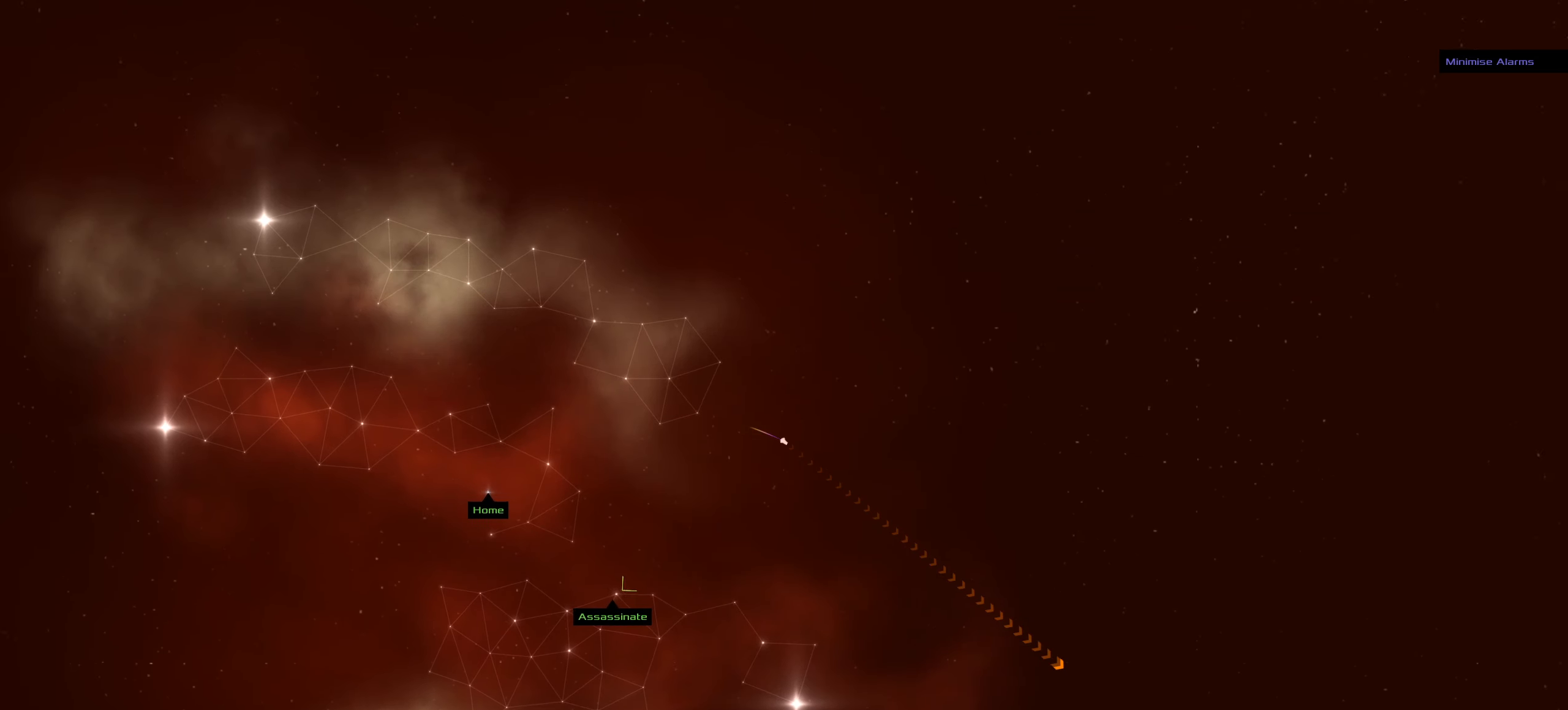
{"keys": ["f"], "mouse": ["left"], "events": [[67, "space", "up"]]}
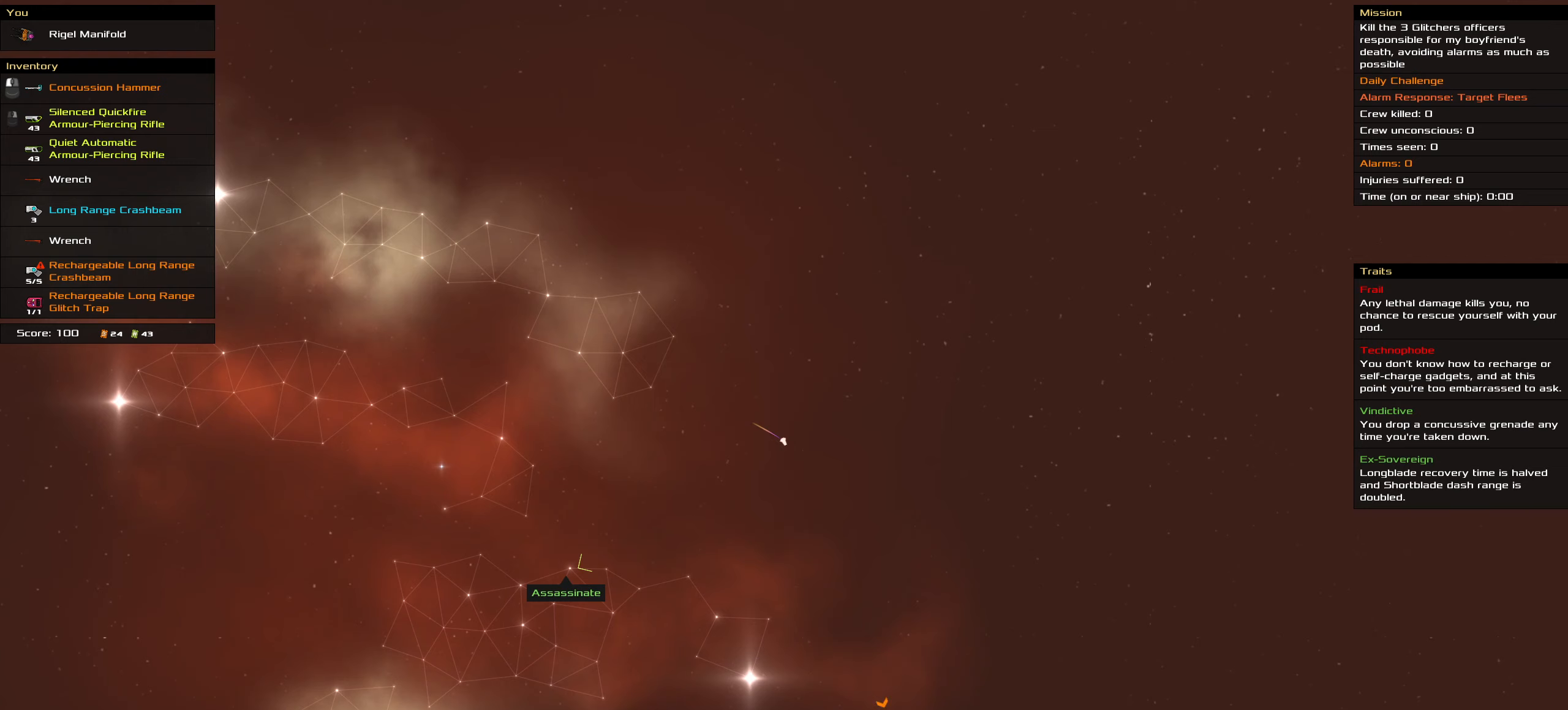
{"keys": ["f"], "mouse": ["left"], "events": [[34, "space", "down"], [134, "space", "up"]]}
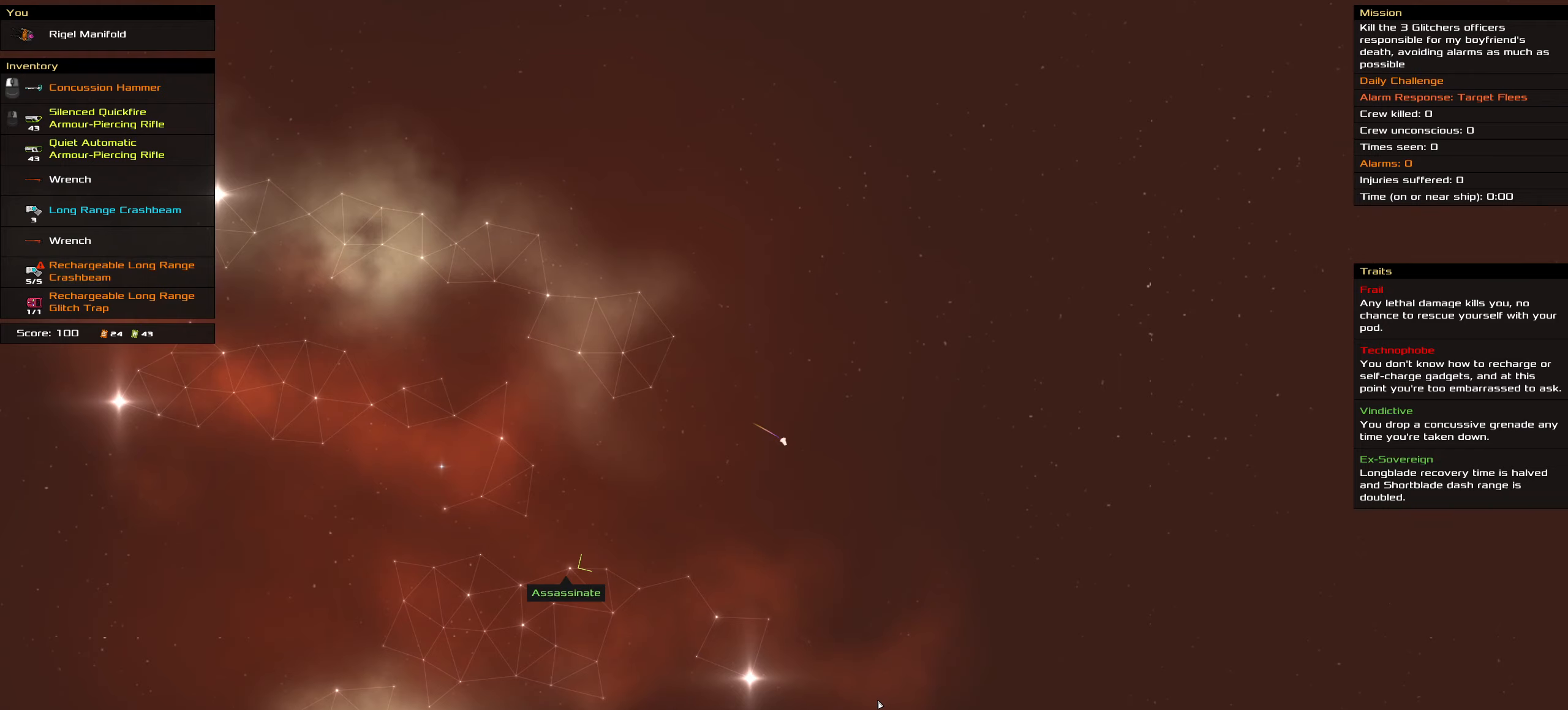
{"keys": ["f"], "mouse": ["left"], "events": []}
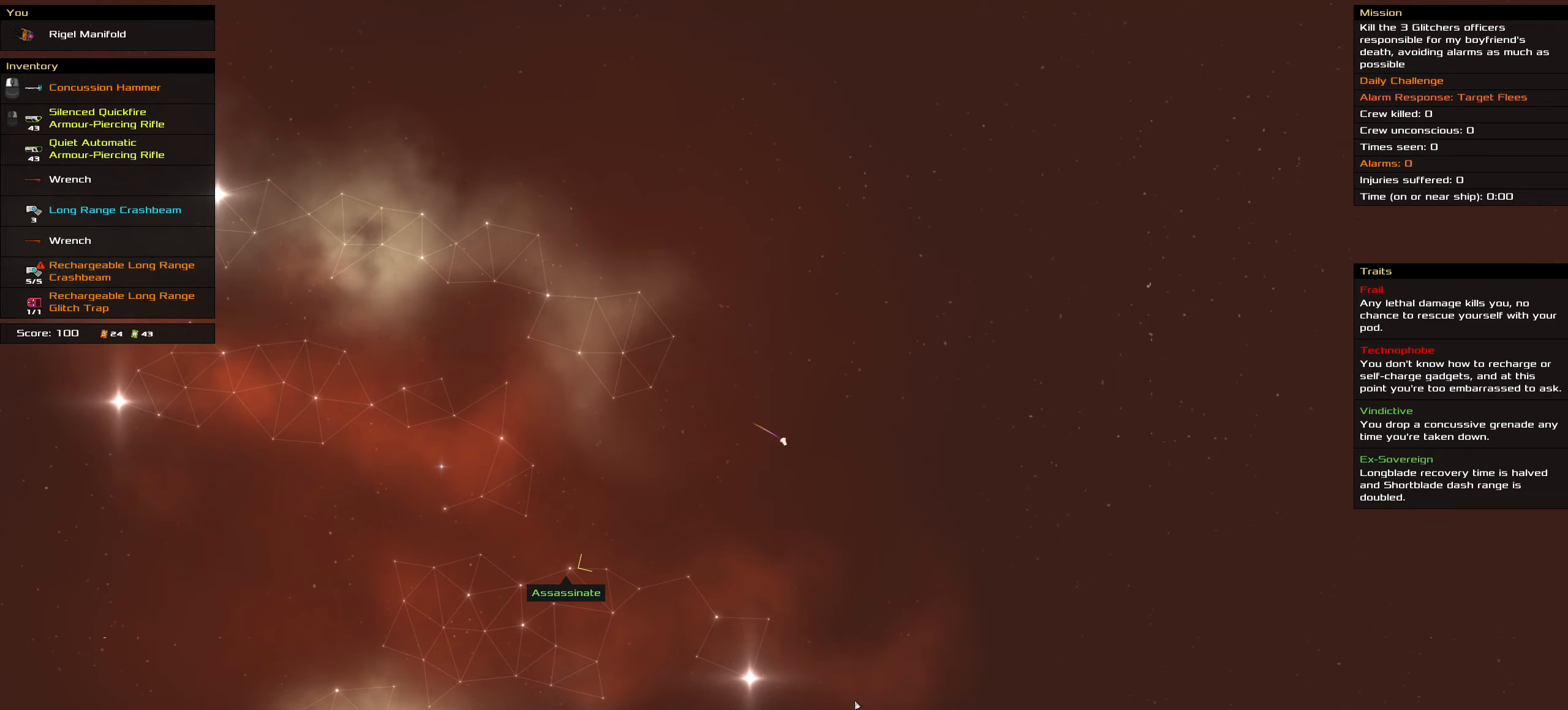
{"keys": ["f"], "mouse": ["left"], "events": [[350, "space", "down"], [483, "space", "up"]]}
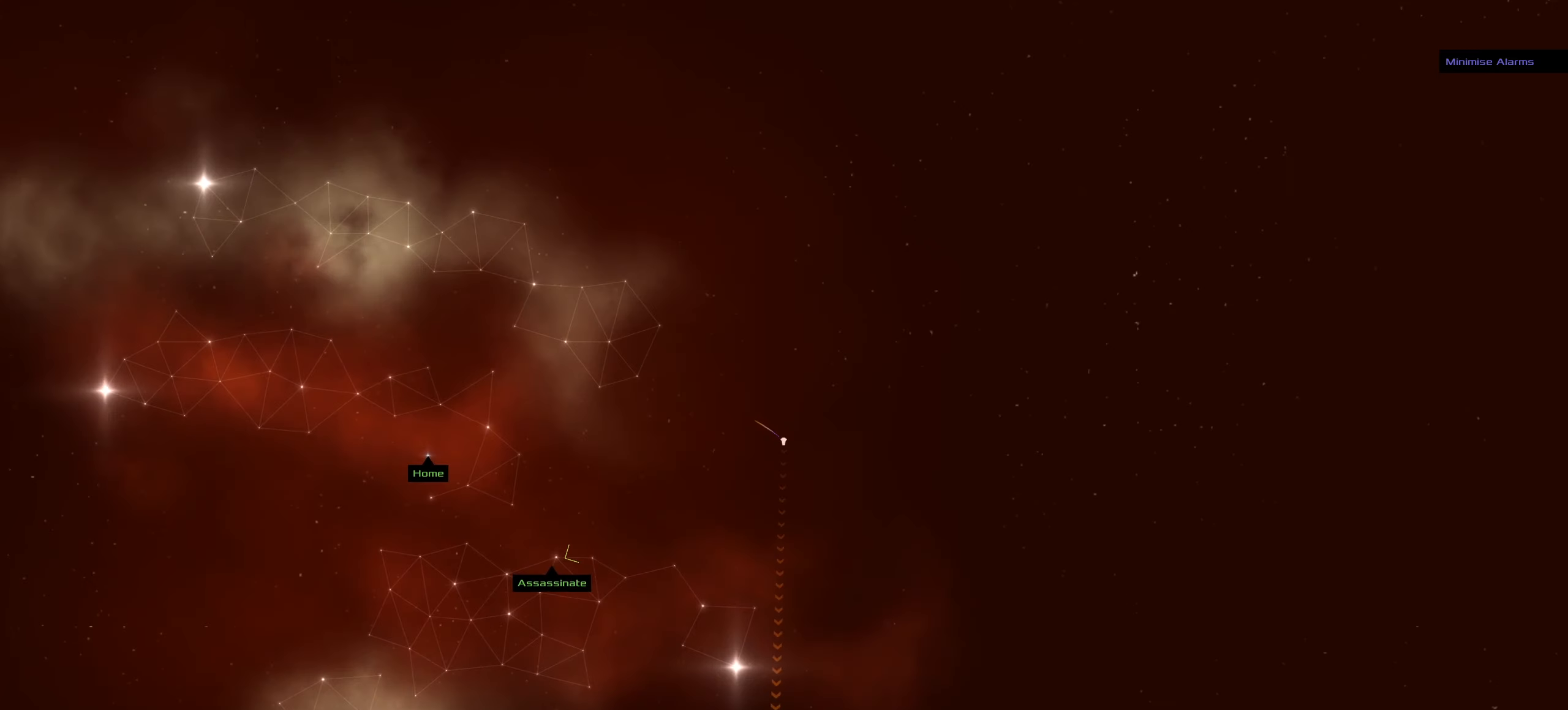
{"keys": ["f"], "mouse": ["left"], "events": []}
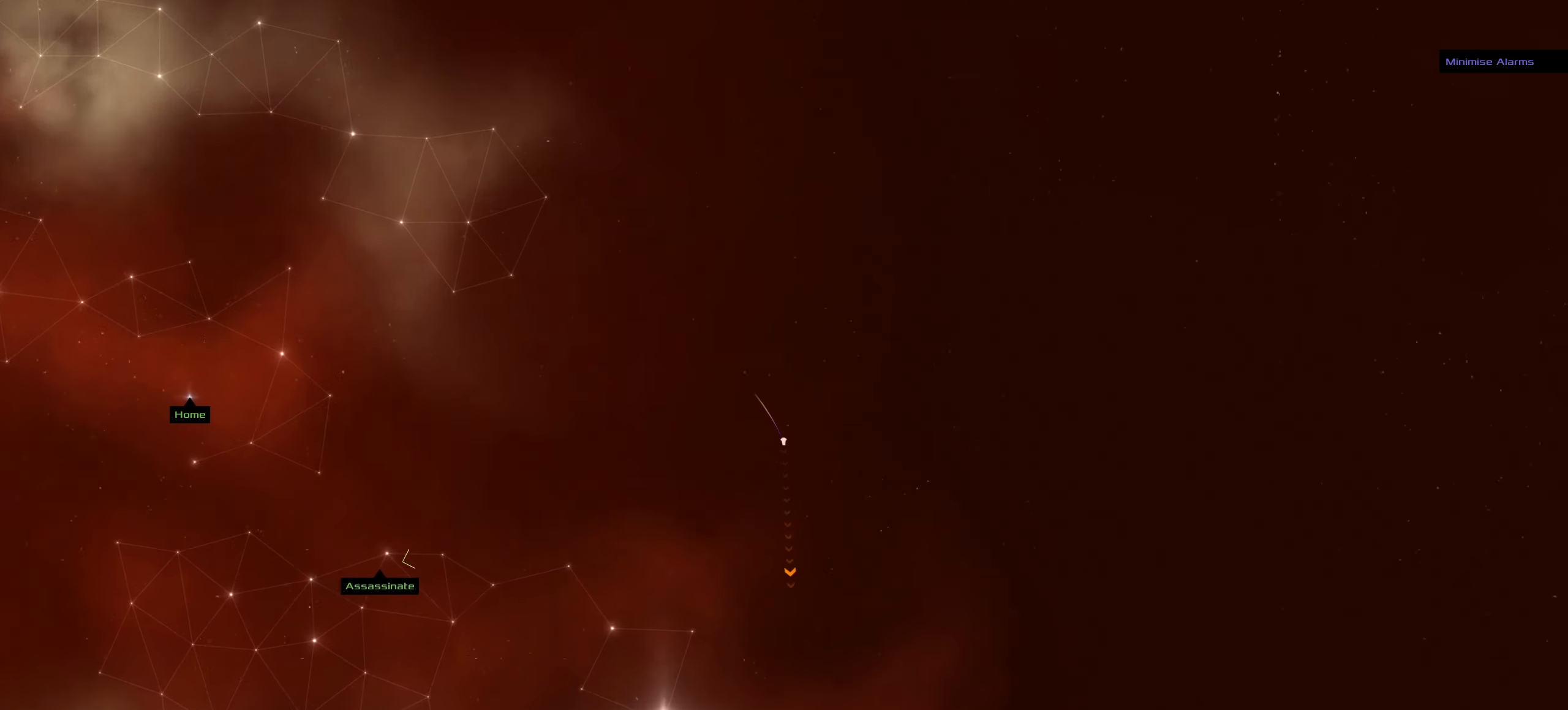
{"keys": ["f"], "mouse": ["left"], "events": []}
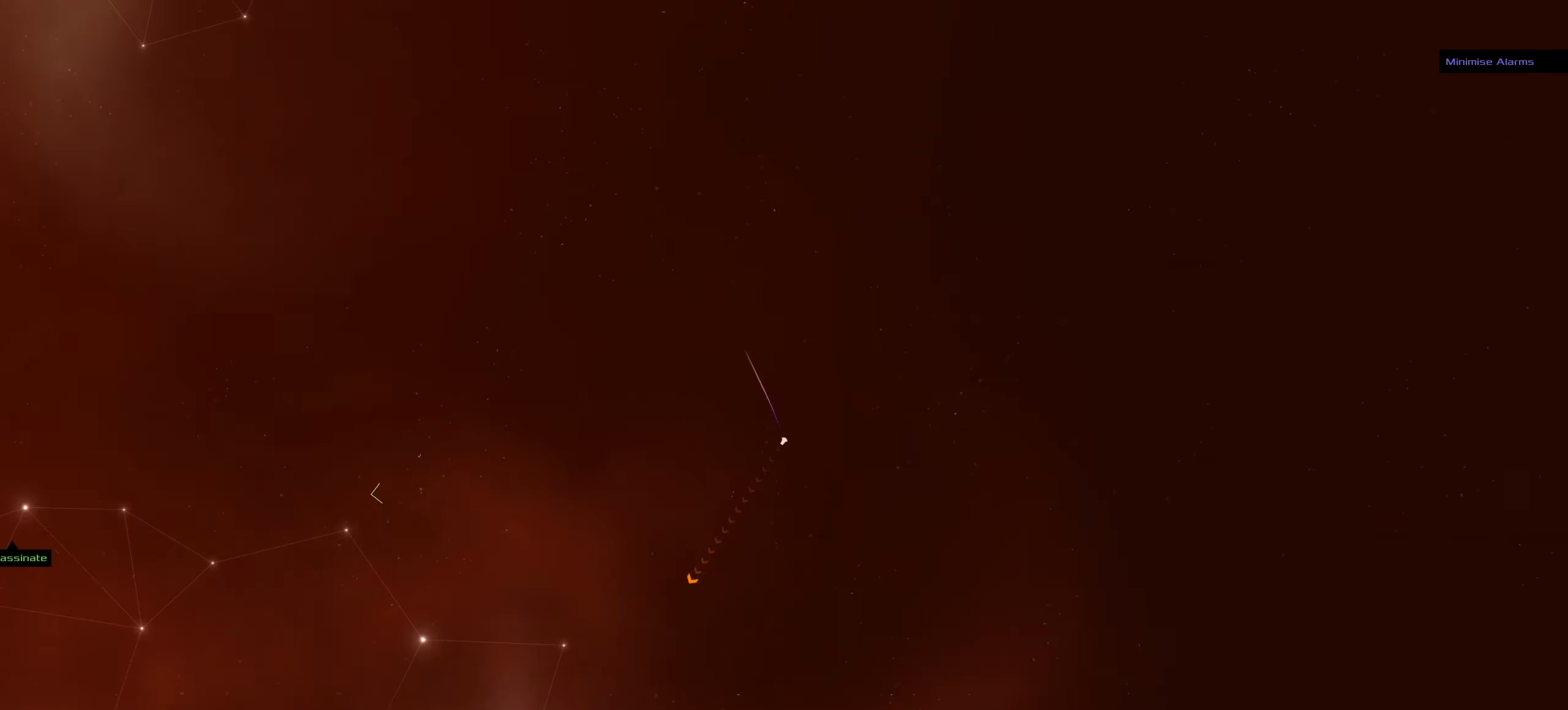
{"keys": ["f"], "mouse": ["left"], "events": []}
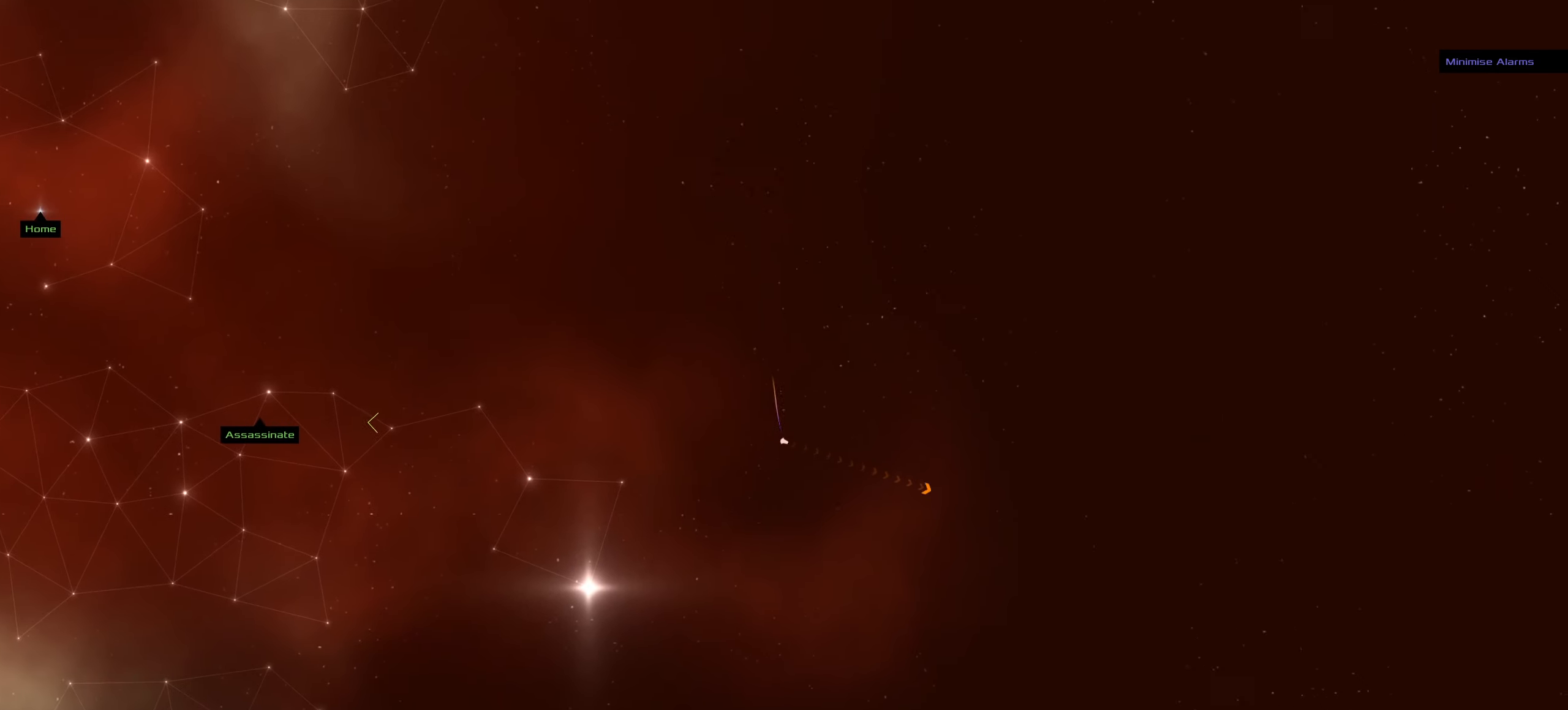
{"keys": ["f"], "mouse": [], "events": [[266, "mouse_left", "up"]]}
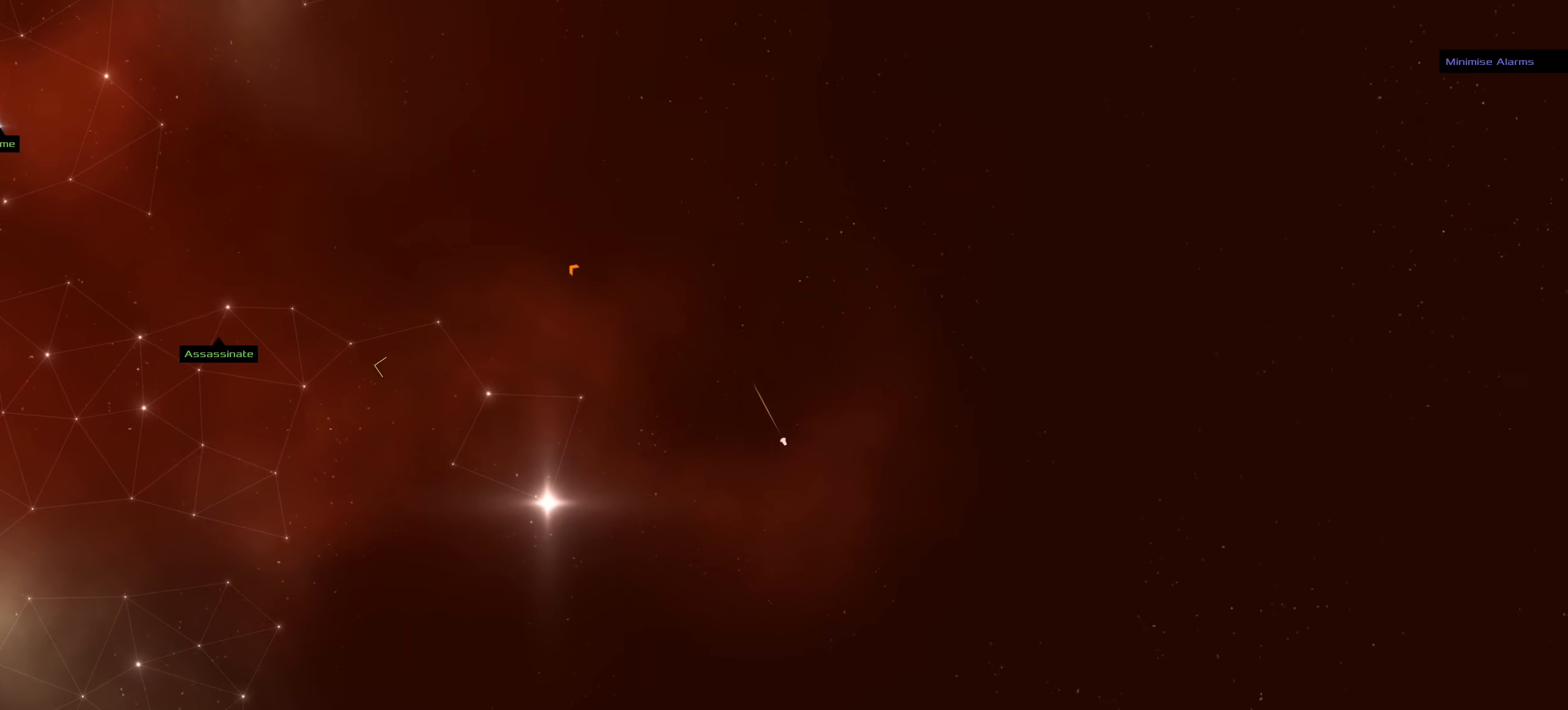
{"keys": ["f"], "mouse": [], "events": []}
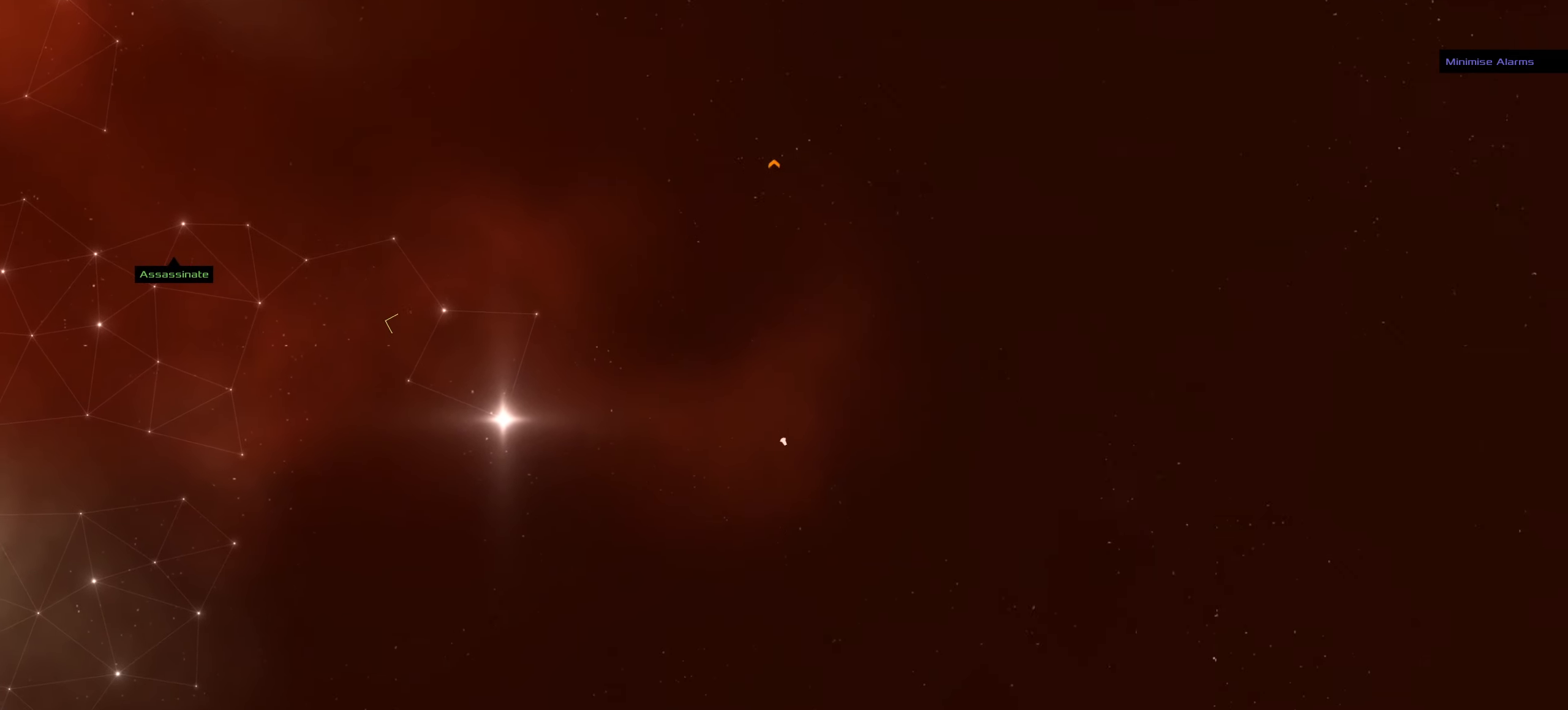
{"keys": ["f"], "mouse": ["left"], "events": [[116, "mouse_right", "down"], [300, "mouse_left", "down"], [300, "mouse_right", "up"]]}
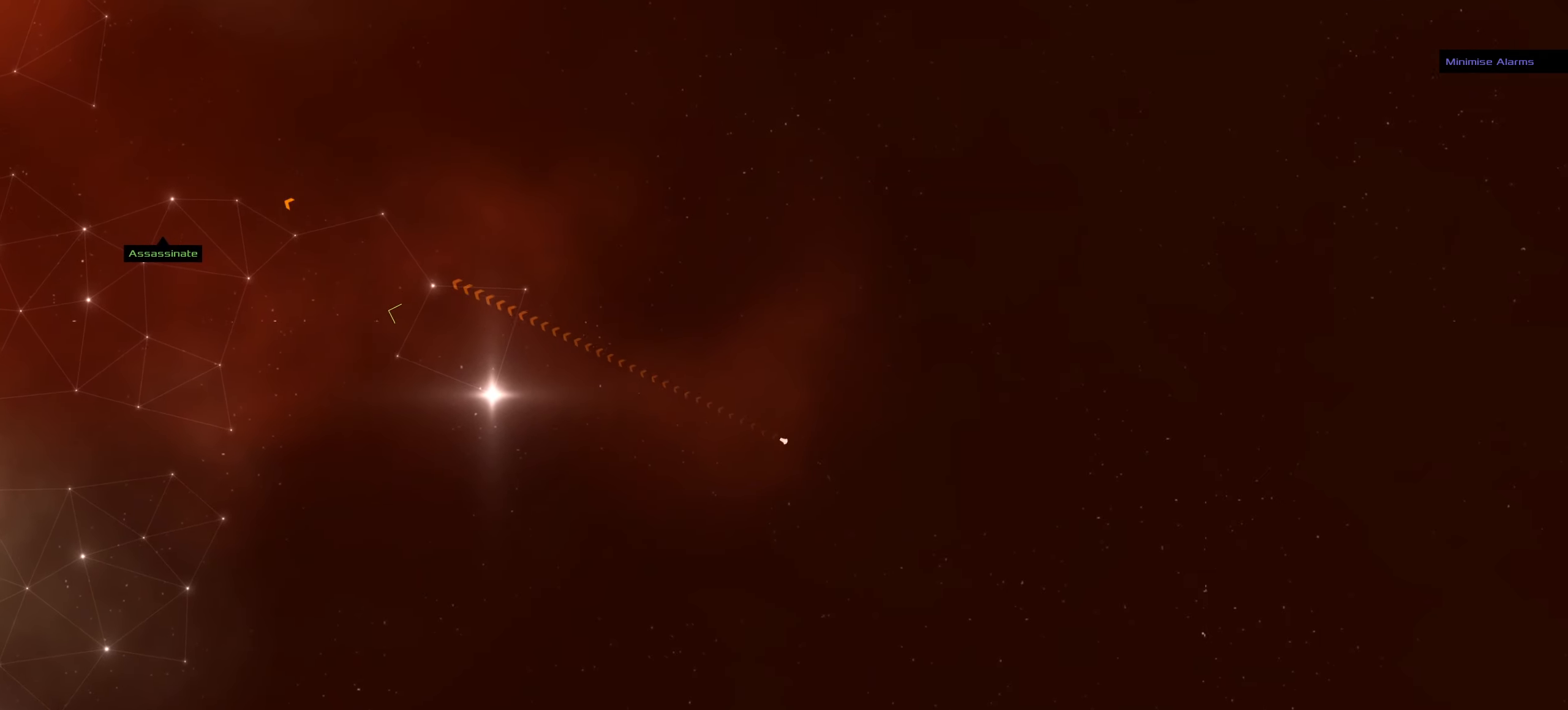
{"keys": ["f"], "mouse": ["left"], "events": []}
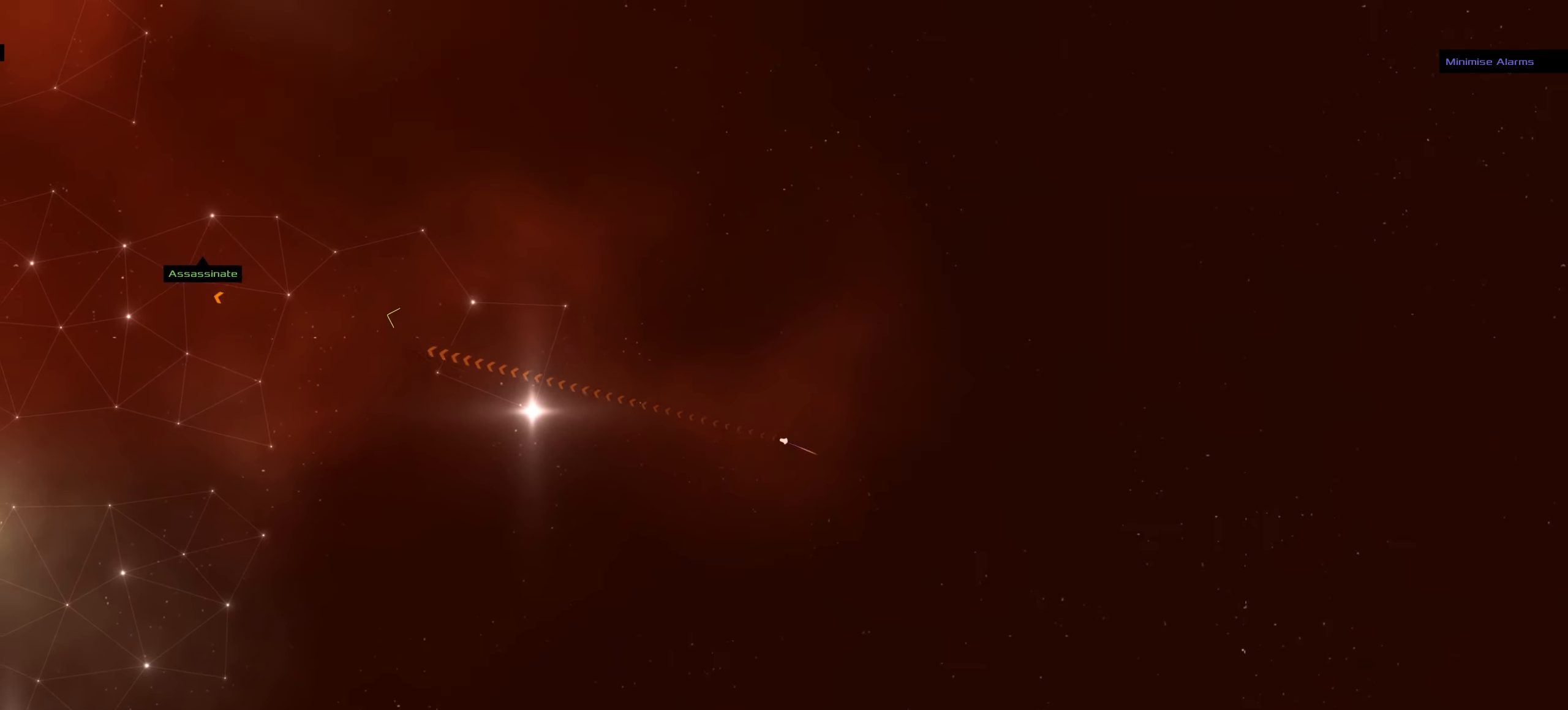
{"keys": [], "mouse": ["left"], "events": [[333, "f", "up"]]}